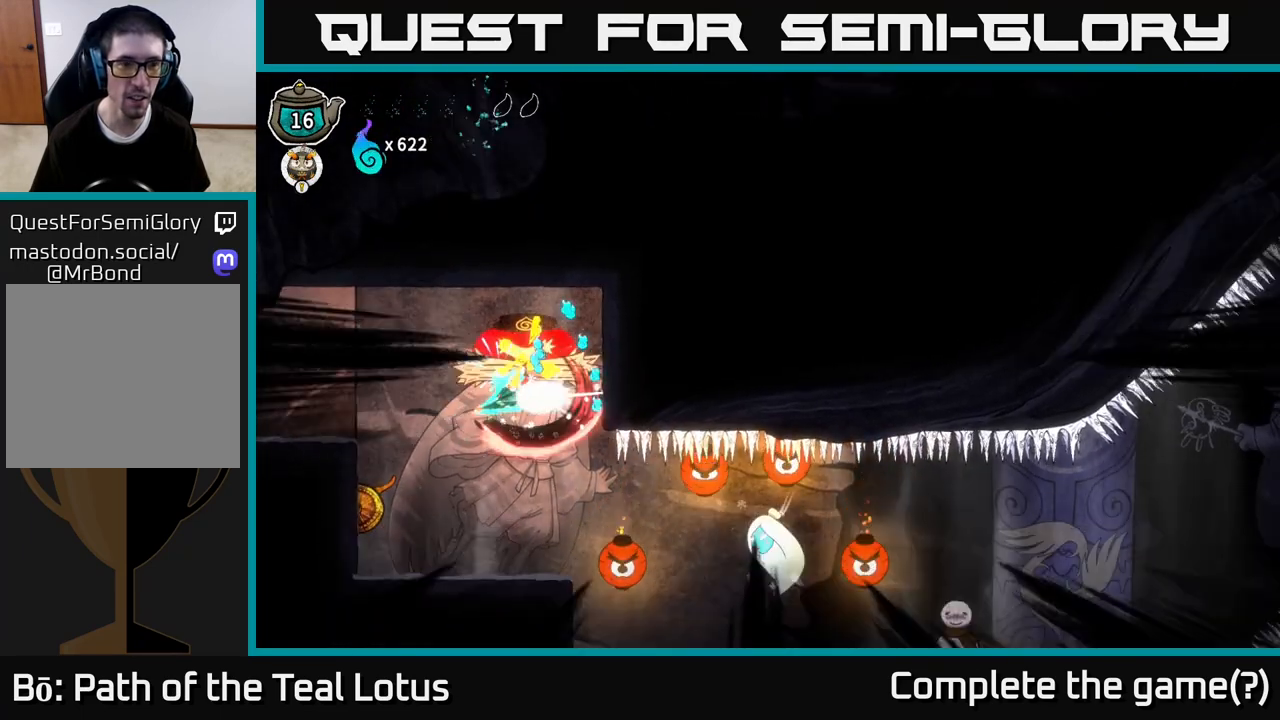
Gameplay with a controller (Xbox layout); each line is a JSON object with the inputs held at the frame after it. "events" lists button and stick changes between this image and that frame as [ms after this image, input, new state], when the widget could be followed in between.
{"buttons": ["L1"], "left_stick": "center", "right_stick": "center", "events": [[17, "L2", "up"], [33, "left_stick", "center"], [50, "X", "up"], [100, "L1", "down"]]}
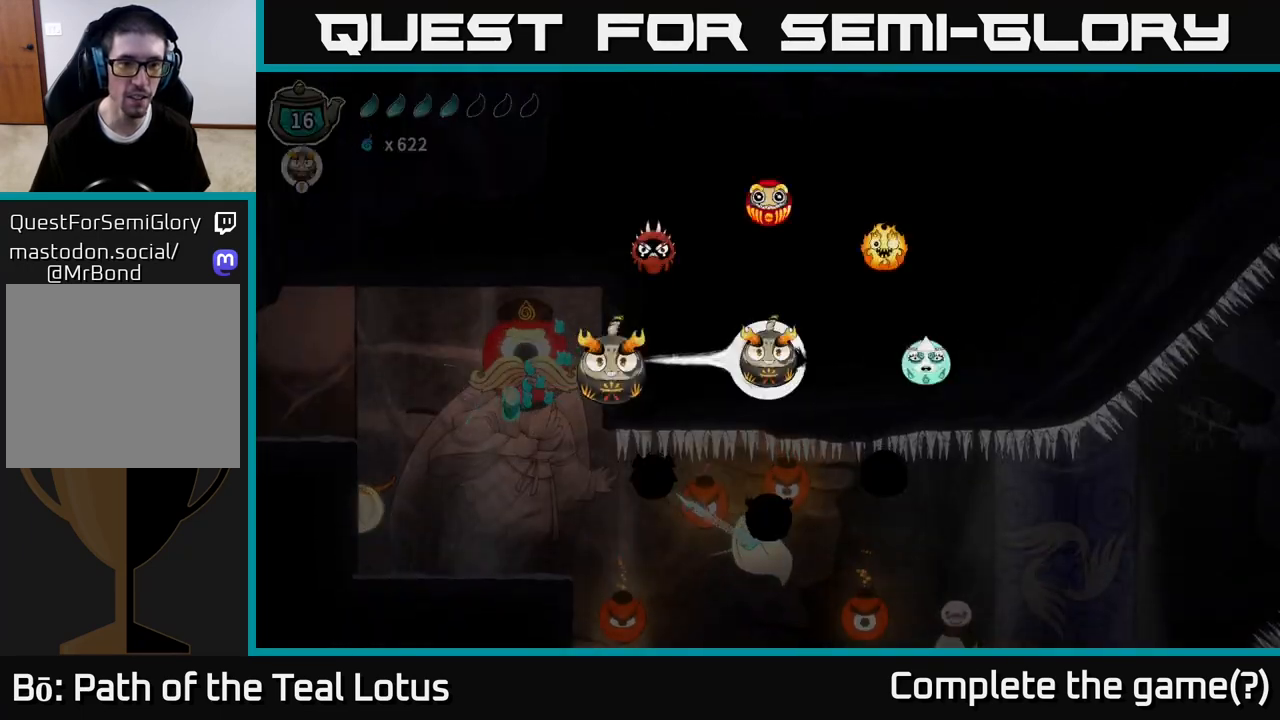
{"buttons": ["L1"], "left_stick": "center", "right_stick": "up-right", "events": [[50, "right_stick", "left"], [300, "right_stick", "right"], [417, "right_stick", "up-right"]]}
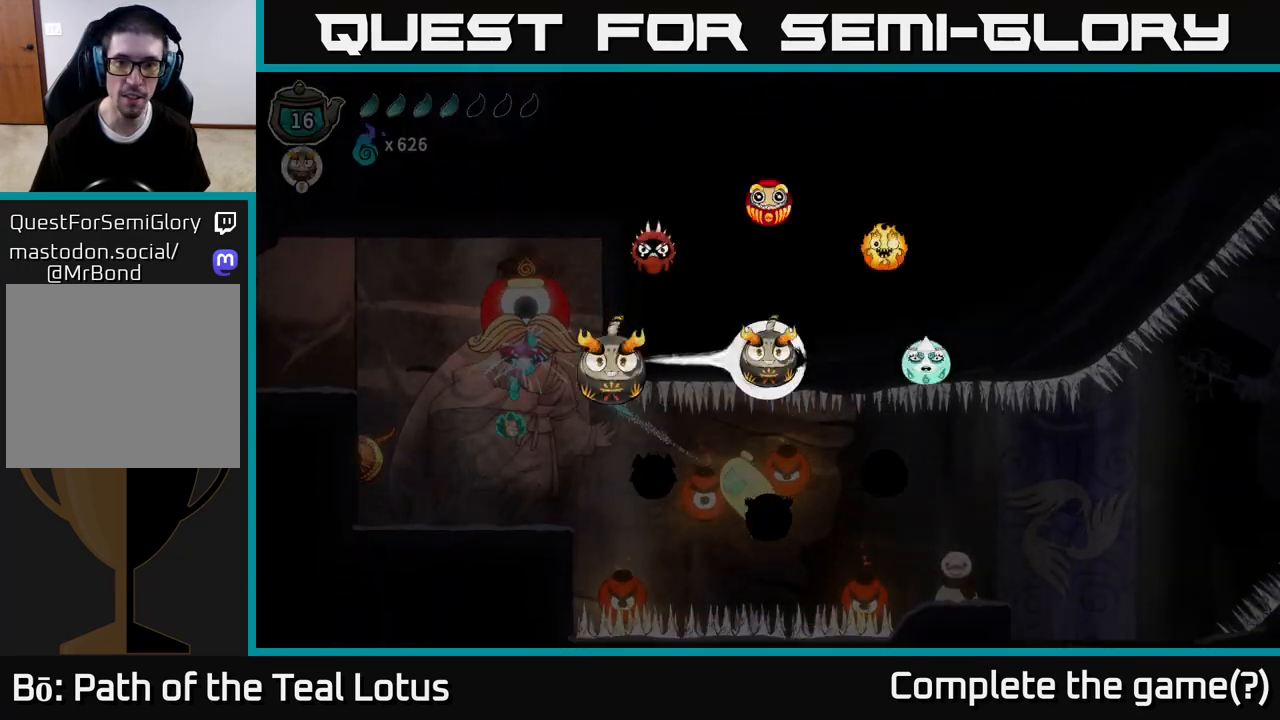
{"buttons": ["L1"], "left_stick": "right", "right_stick": "center", "events": [[33, "right_stick", "right"], [183, "left_stick", "right"], [483, "right_stick", "center"]]}
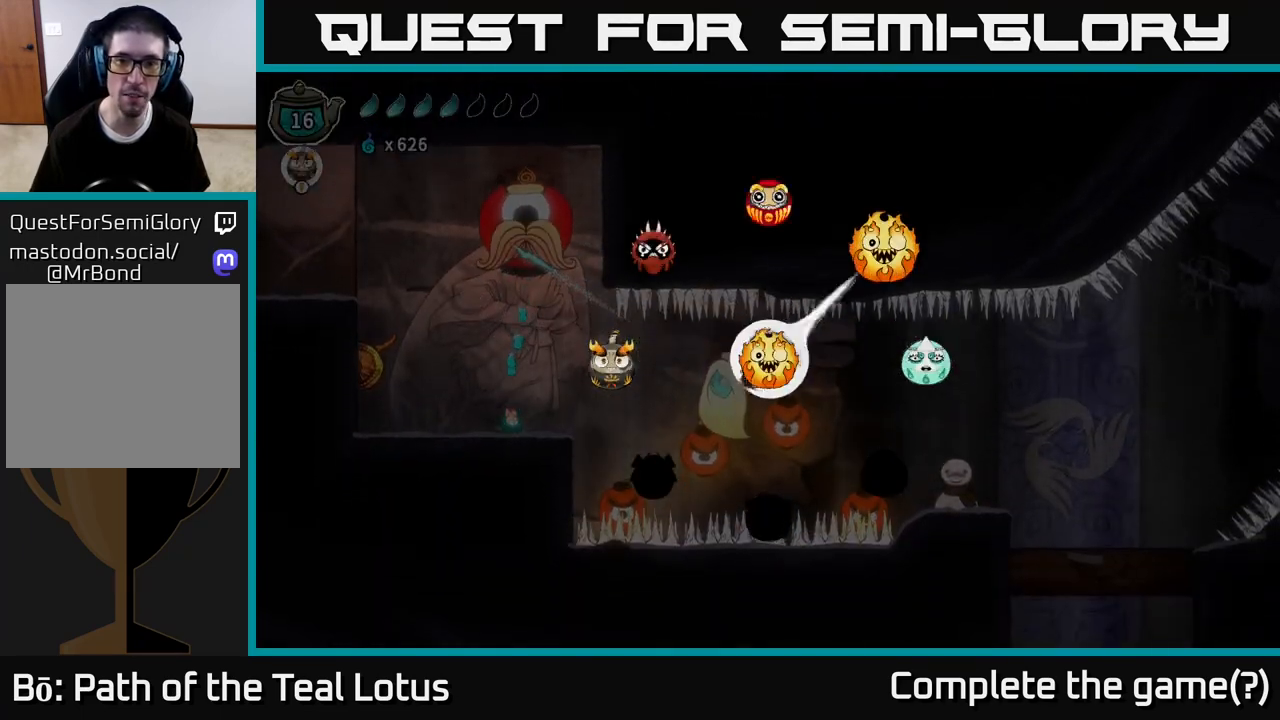
{"buttons": [], "left_stick": "up", "right_stick": "center", "events": [[50, "left_stick", "up"], [433, "L1", "up"]]}
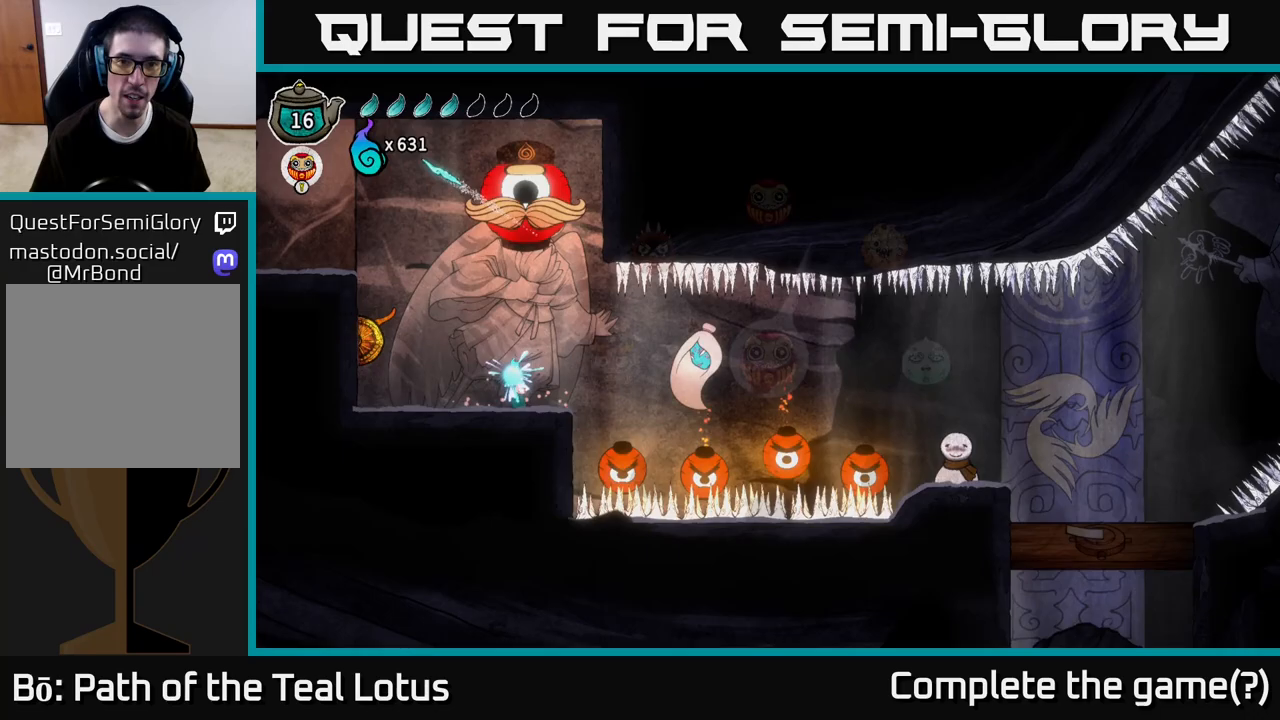
{"buttons": ["L2"], "left_stick": "up-left", "right_stick": "center", "events": [[33, "left_stick", "center"], [133, "left_stick", "left"], [367, "L2", "down"], [433, "left_stick", "up-left"]]}
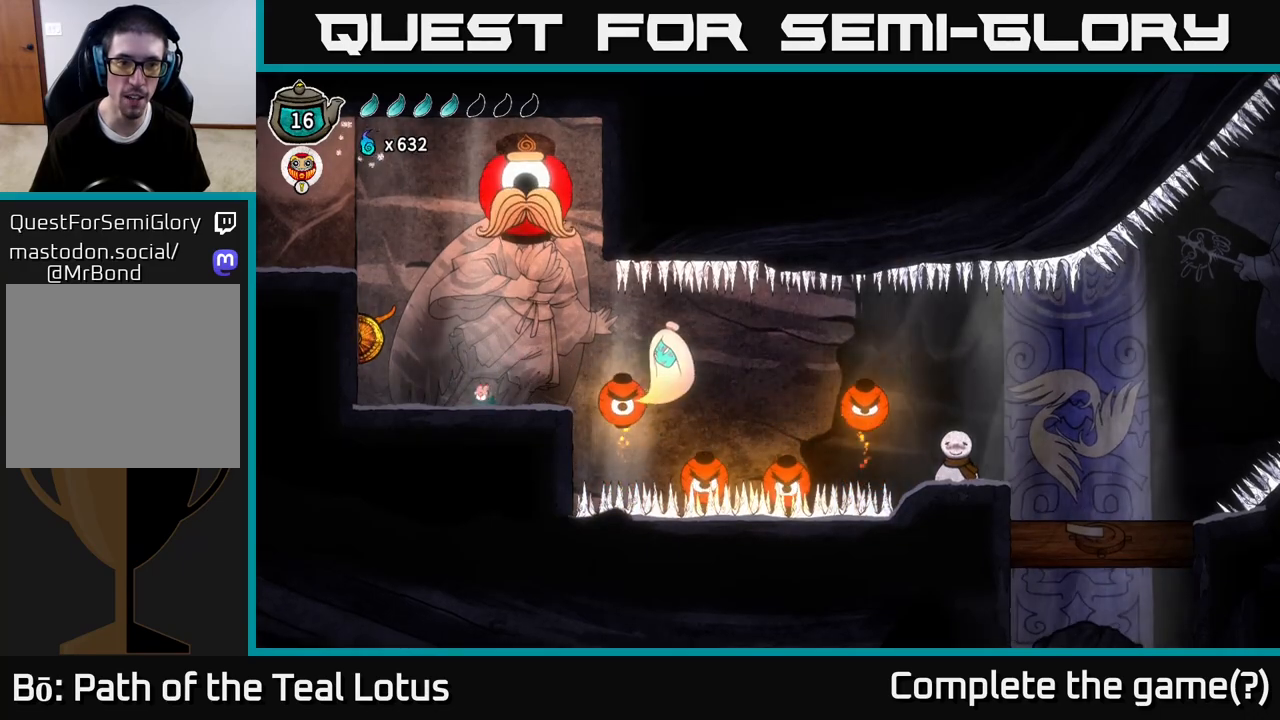
{"buttons": ["A"], "left_stick": "left", "right_stick": "center", "events": [[50, "left_stick", "right"], [117, "L2", "up"], [300, "left_stick", "left"], [400, "A", "down"]]}
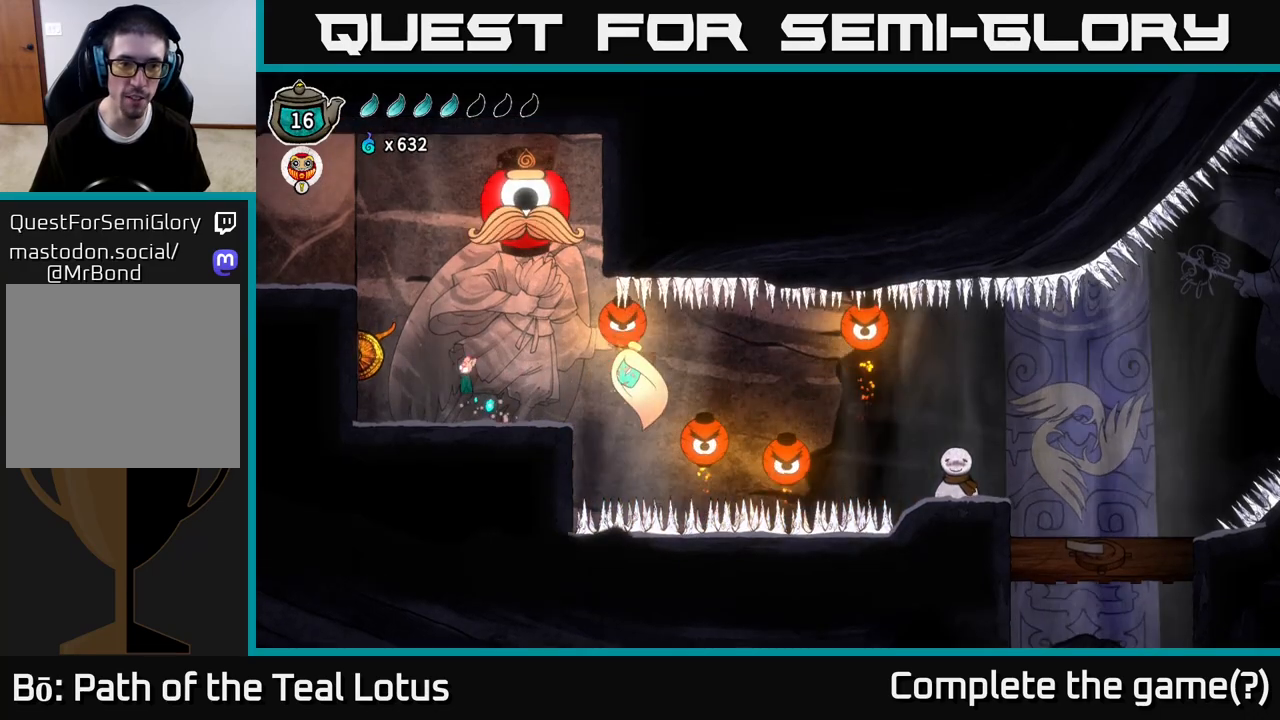
{"buttons": [], "left_stick": "left", "right_stick": "center", "events": [[67, "A", "up"], [67, "left_stick", "right"], [183, "Y", "down"], [267, "left_stick", "center"], [317, "Y", "up"], [383, "Y", "down"], [467, "Y", "up"], [500, "left_stick", "left"]]}
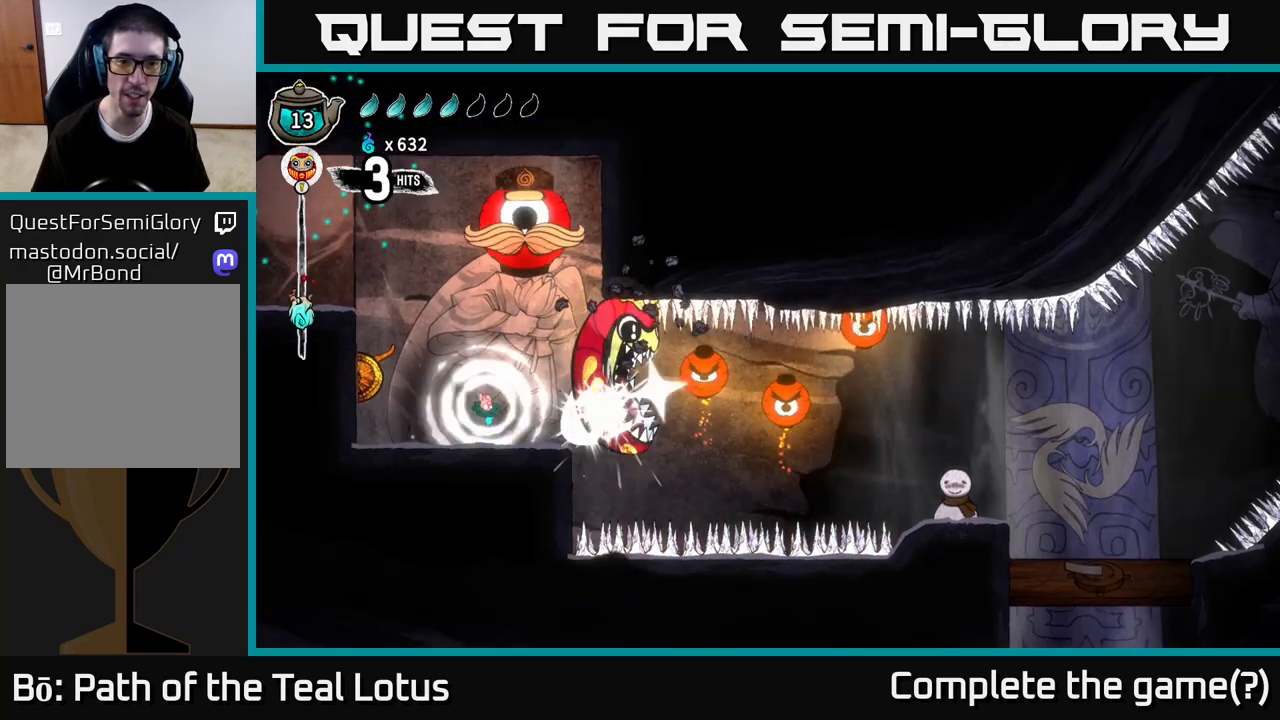
{"buttons": ["A"], "left_stick": "right", "right_stick": "center", "events": [[183, "left_stick", "right"], [383, "left_stick", "up-right"], [433, "A", "down"], [483, "left_stick", "right"]]}
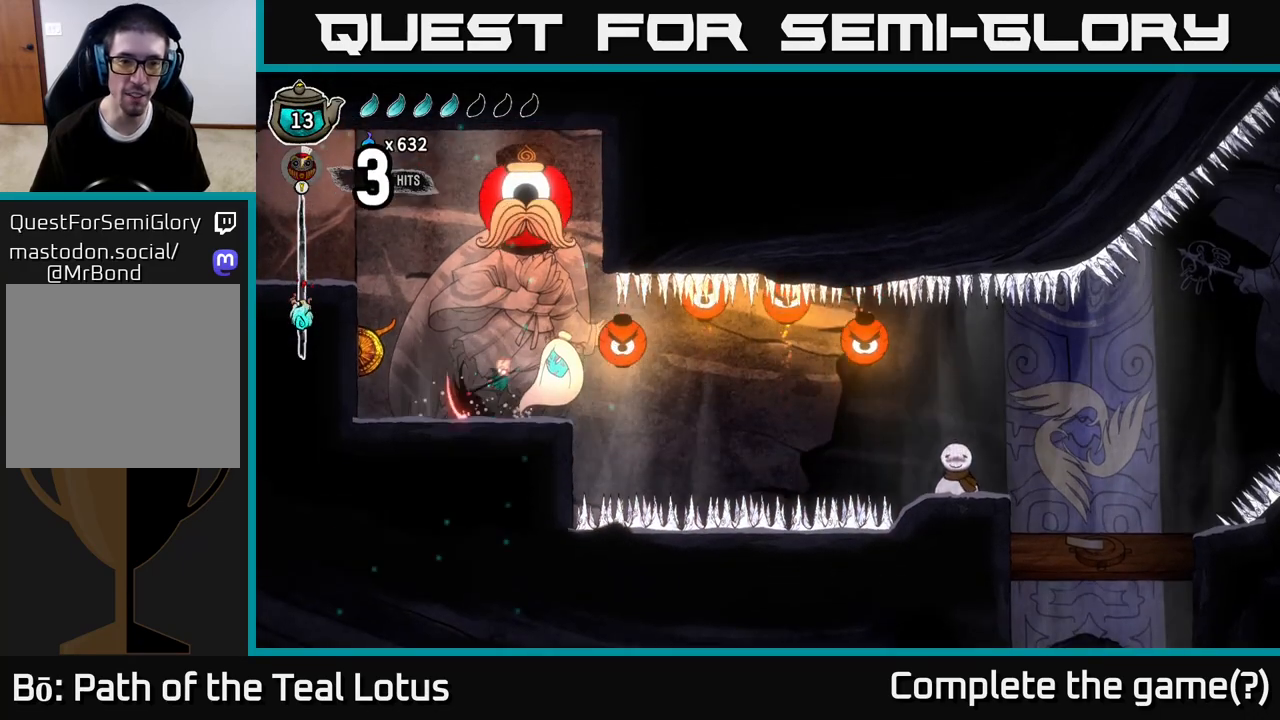
{"buttons": [], "left_stick": "right", "right_stick": "center", "events": [[17, "X", "down"], [50, "A", "up"], [83, "left_stick", "center"], [150, "X", "up"], [250, "X", "down"], [300, "A", "down"], [333, "X", "up"], [417, "X", "down"], [450, "A", "up"], [467, "X", "up"], [467, "left_stick", "right"]]}
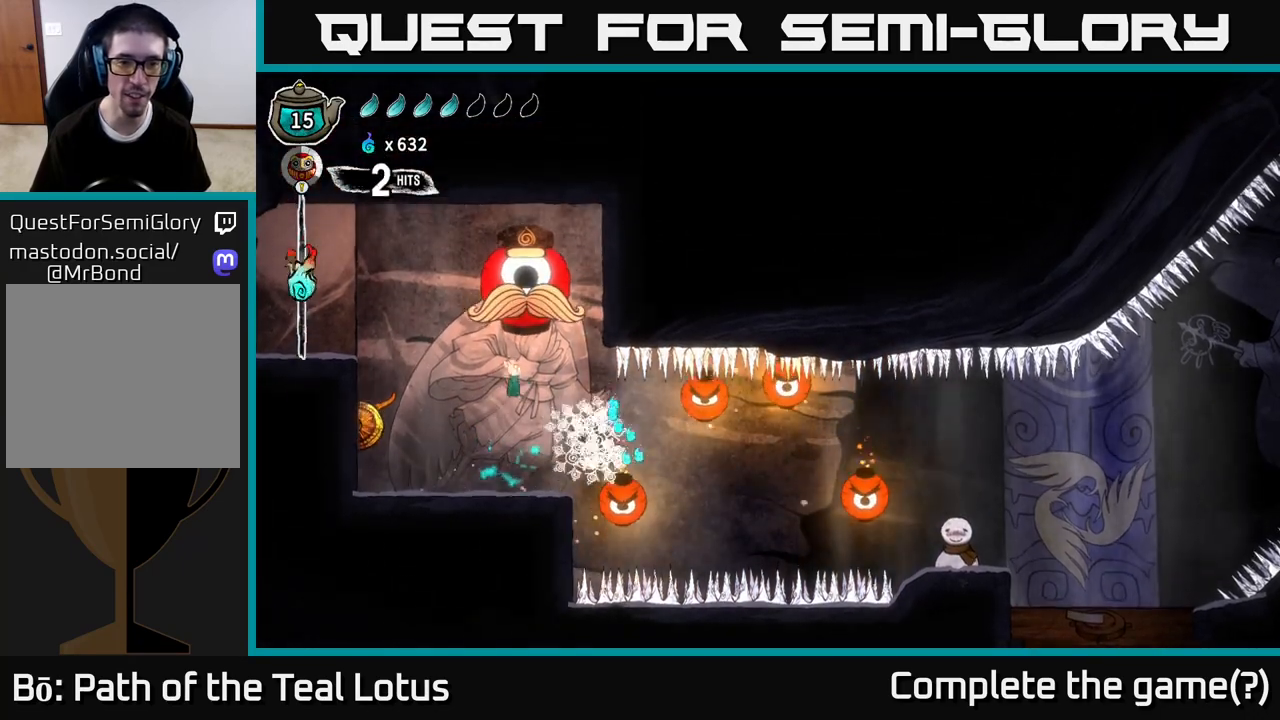
{"buttons": ["A"], "left_stick": "up", "right_stick": "center", "events": [[150, "X", "down"], [200, "left_stick", "center"], [300, "X", "up"], [400, "left_stick", "up"], [417, "A", "down"]]}
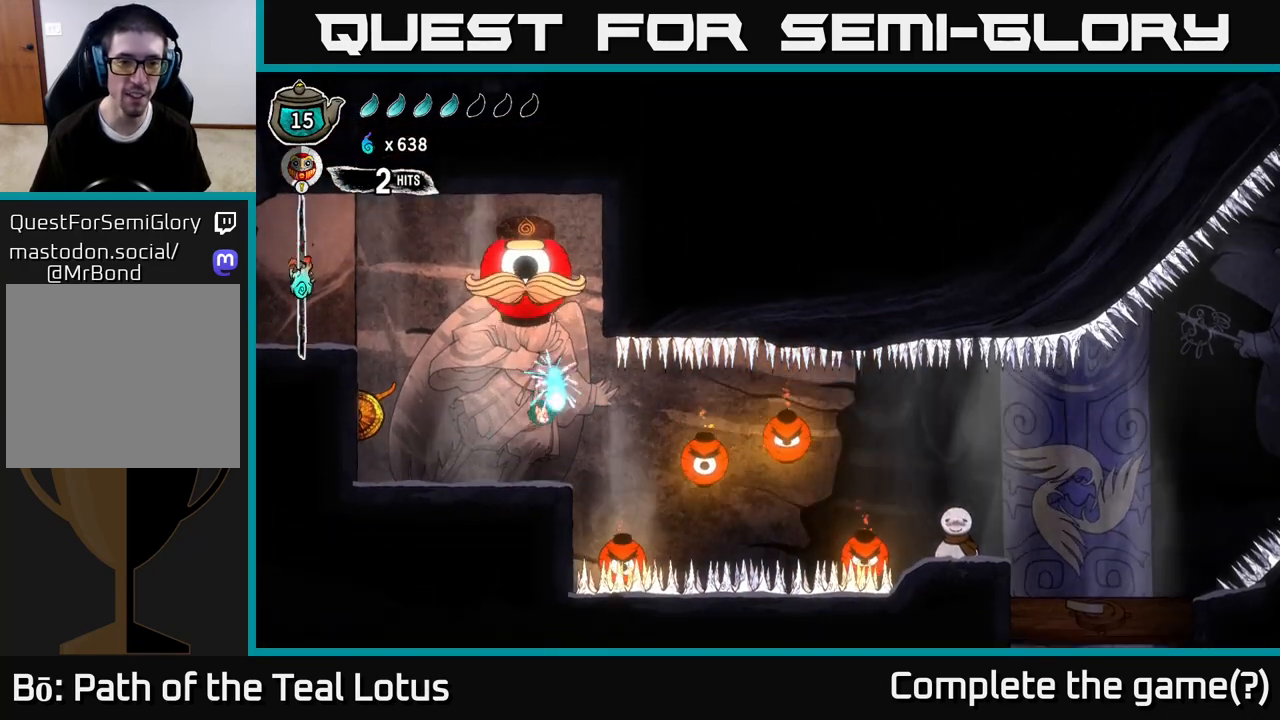
{"buttons": ["L2"], "left_stick": "center", "right_stick": "center", "events": [[67, "left_stick", "center"], [117, "A", "up"], [133, "L2", "down"], [267, "left_stick", "up"], [450, "left_stick", "center"]]}
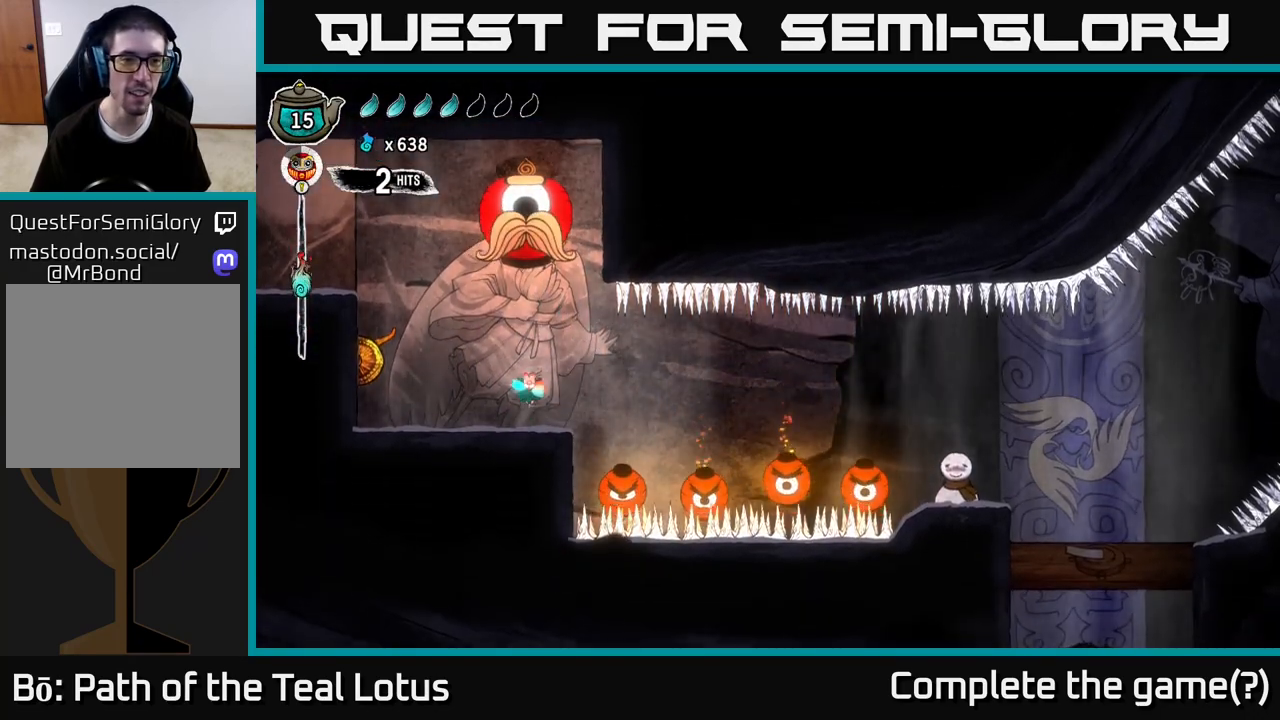
{"buttons": ["L2"], "left_stick": "center", "right_stick": "center", "events": []}
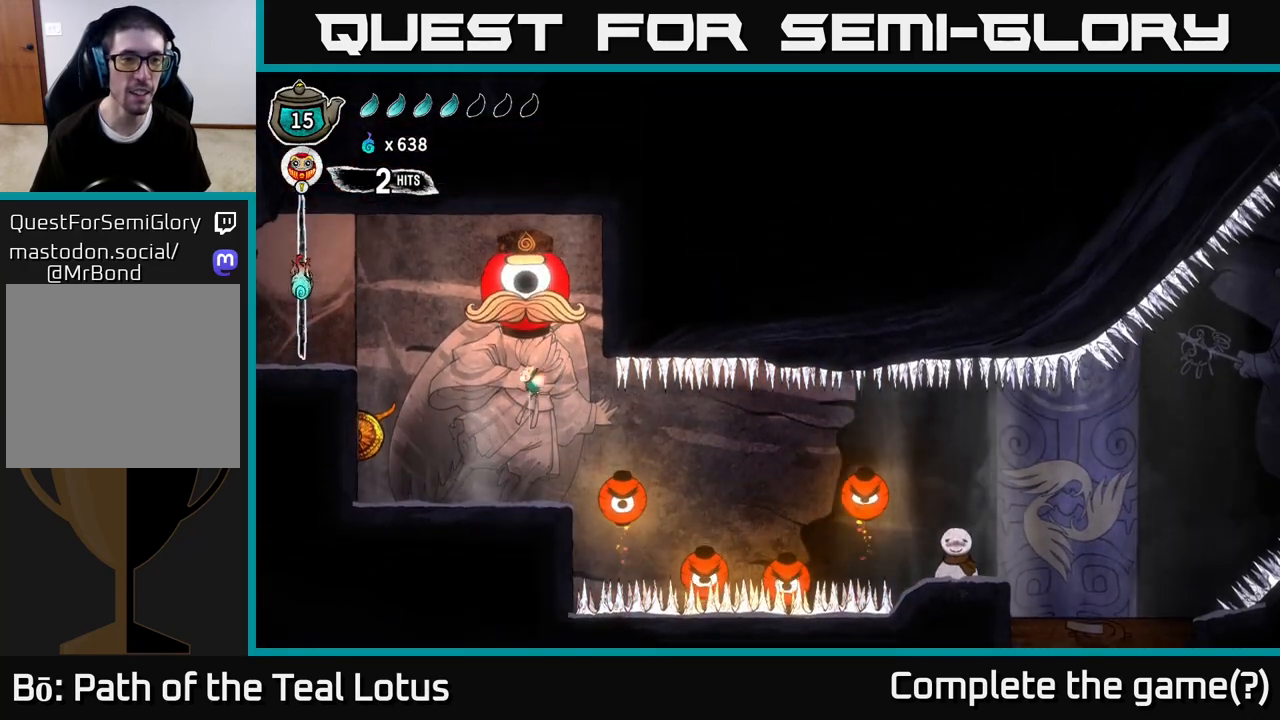
{"buttons": ["L2"], "left_stick": "center", "right_stick": "center", "events": [[50, "left_stick", "up-right"], [167, "X", "down"], [200, "left_stick", "center"], [367, "X", "up"]]}
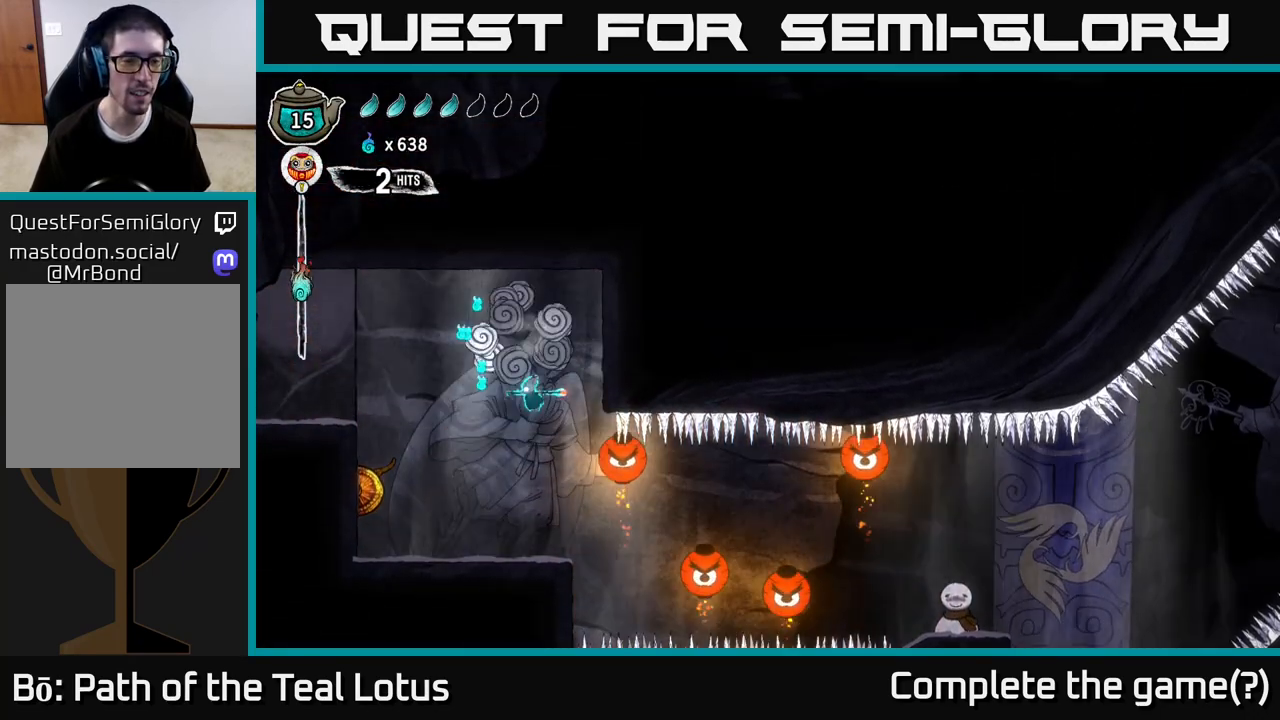
{"buttons": [], "left_stick": "left", "right_stick": "center", "events": [[50, "X", "down"], [150, "left_stick", "left"], [183, "L2", "up"], [183, "X", "up"]]}
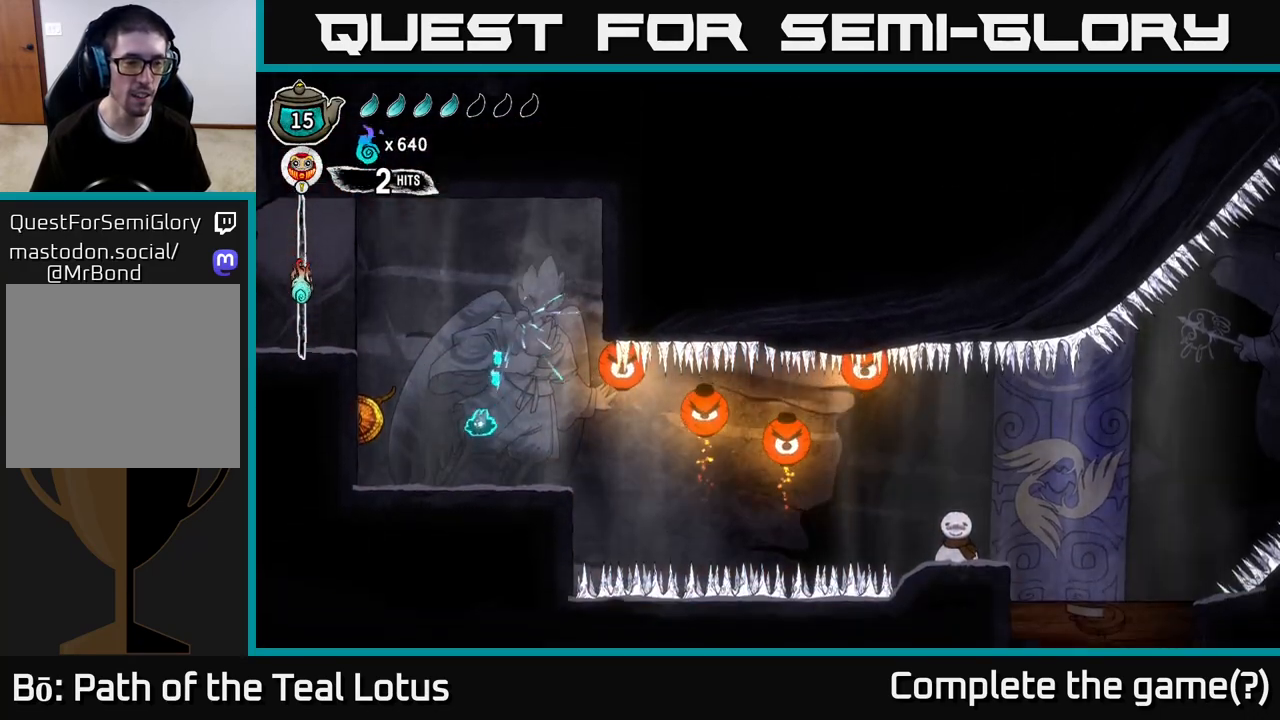
{"buttons": [], "left_stick": "left", "right_stick": "center", "events": [[50, "X", "down"], [167, "A", "down"], [200, "X", "up"], [350, "A", "up"]]}
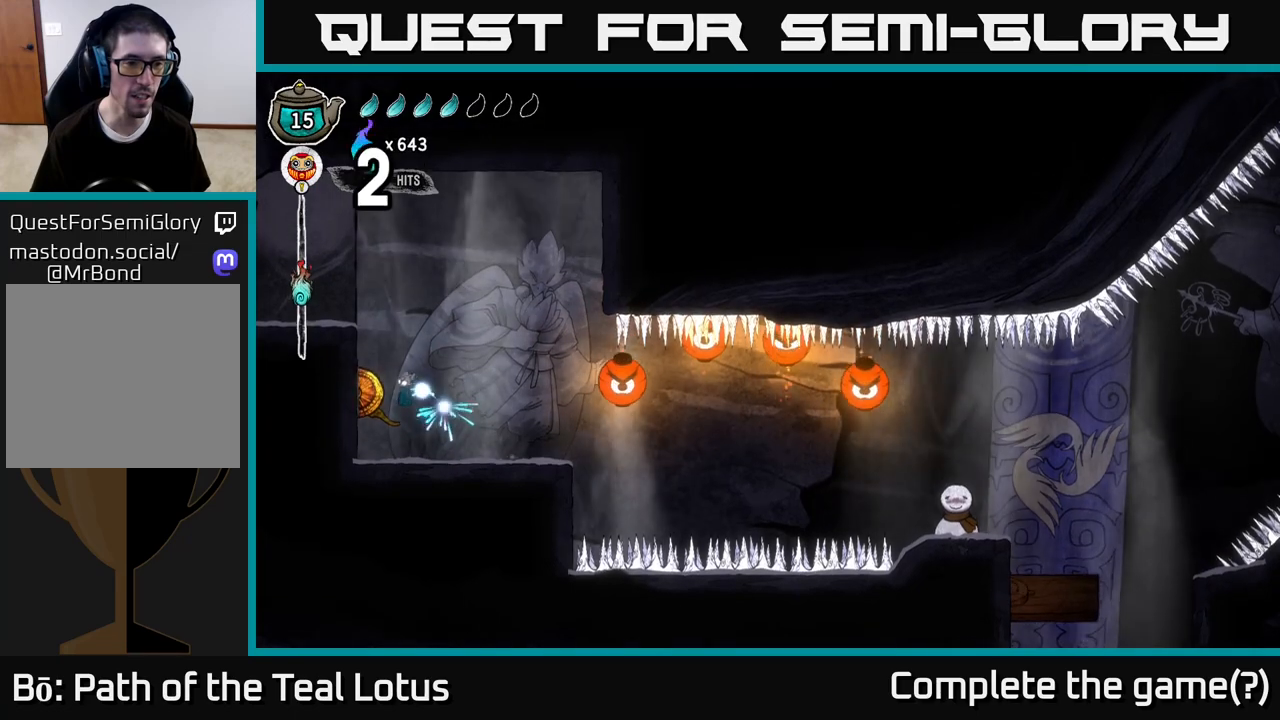
{"buttons": [], "left_stick": "right", "right_stick": "center", "events": [[17, "left_stick", "center"], [433, "left_stick", "right"]]}
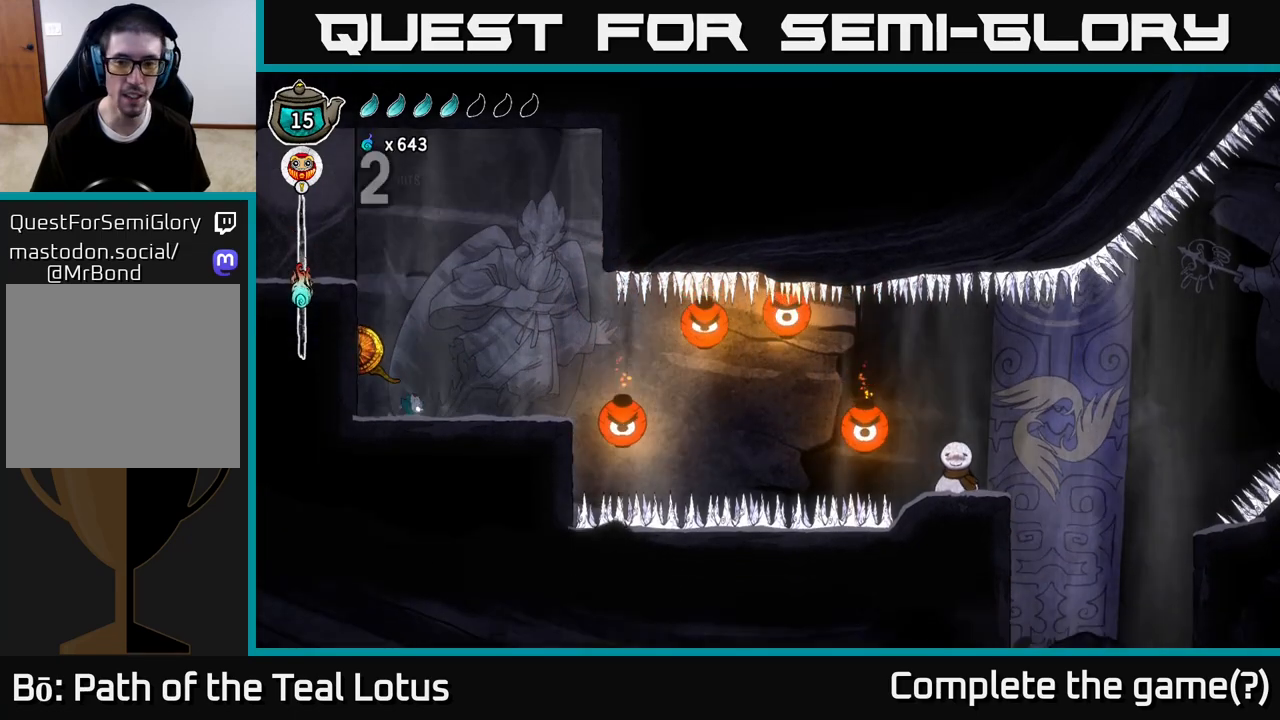
{"buttons": [], "left_stick": "center", "right_stick": "center", "events": [[233, "left_stick", "center"]]}
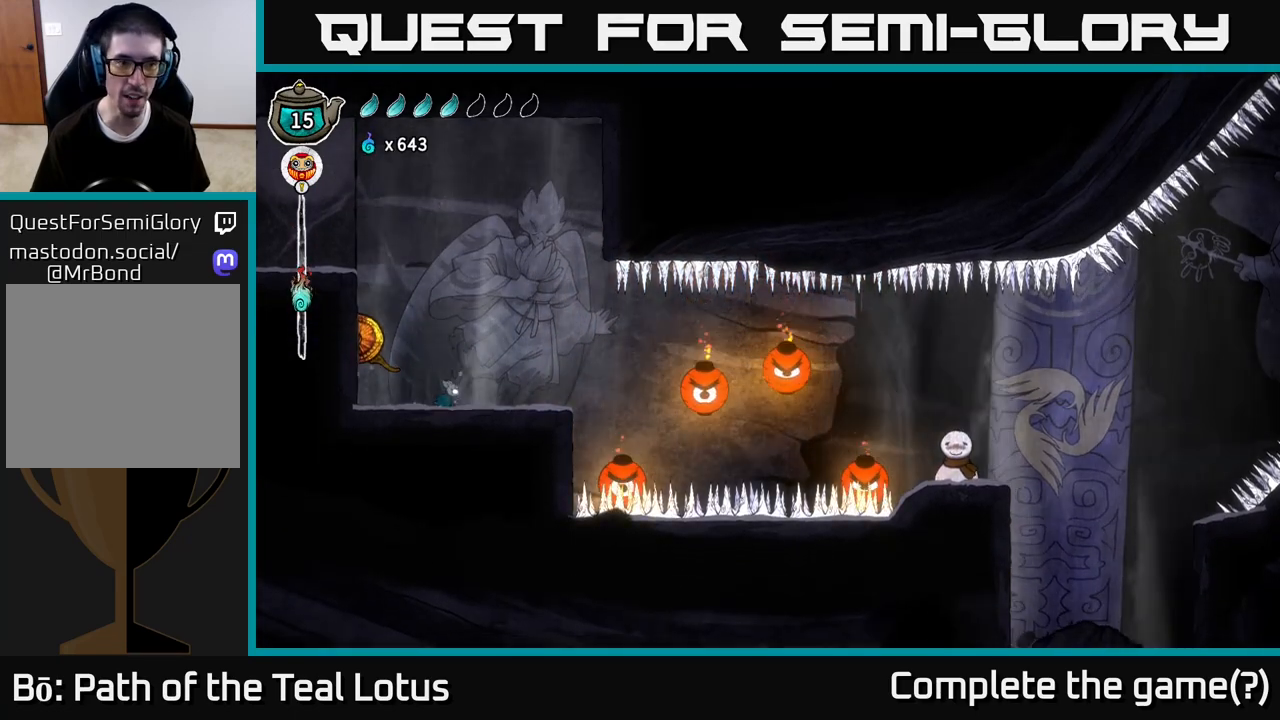
{"buttons": ["A"], "left_stick": "center", "right_stick": "center", "events": [[100, "left_stick", "right"], [267, "left_stick", "center"], [333, "left_stick", "left"], [383, "A", "down"], [467, "left_stick", "center"]]}
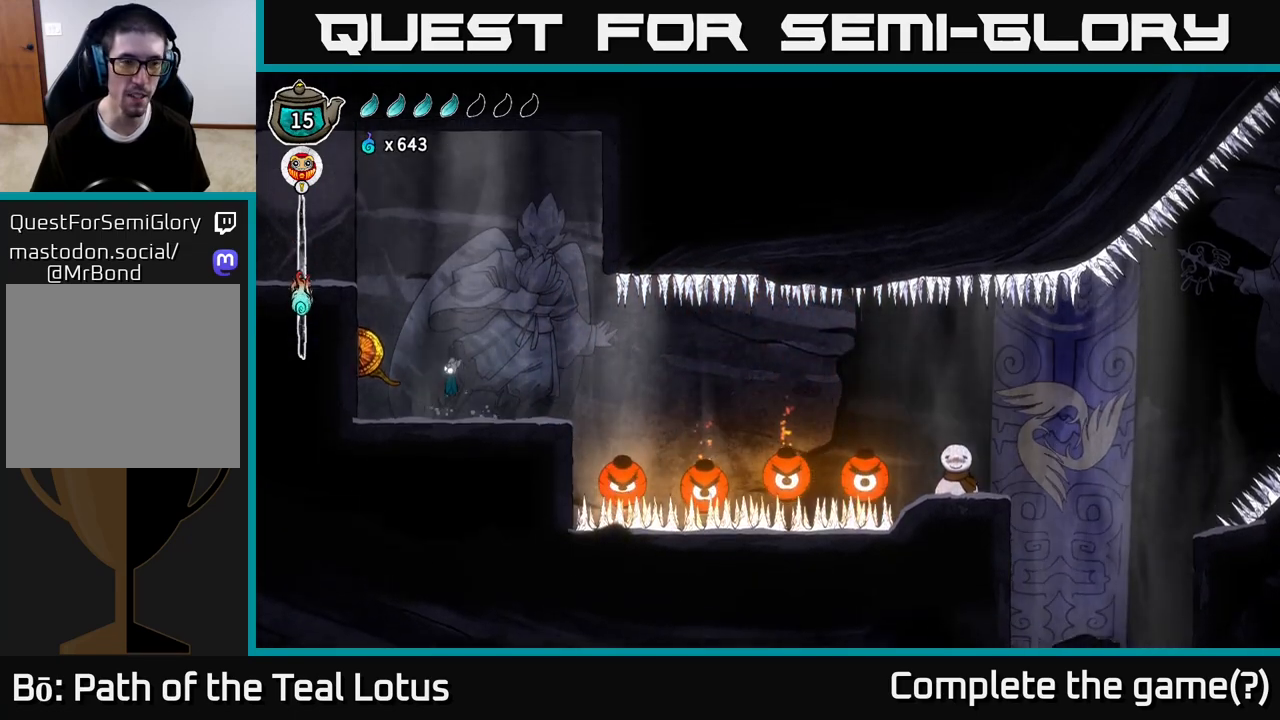
{"buttons": ["L2"], "left_stick": "center", "right_stick": "center", "events": [[33, "L2", "down"], [167, "A", "up"], [300, "left_stick", "left"], [500, "left_stick", "center"]]}
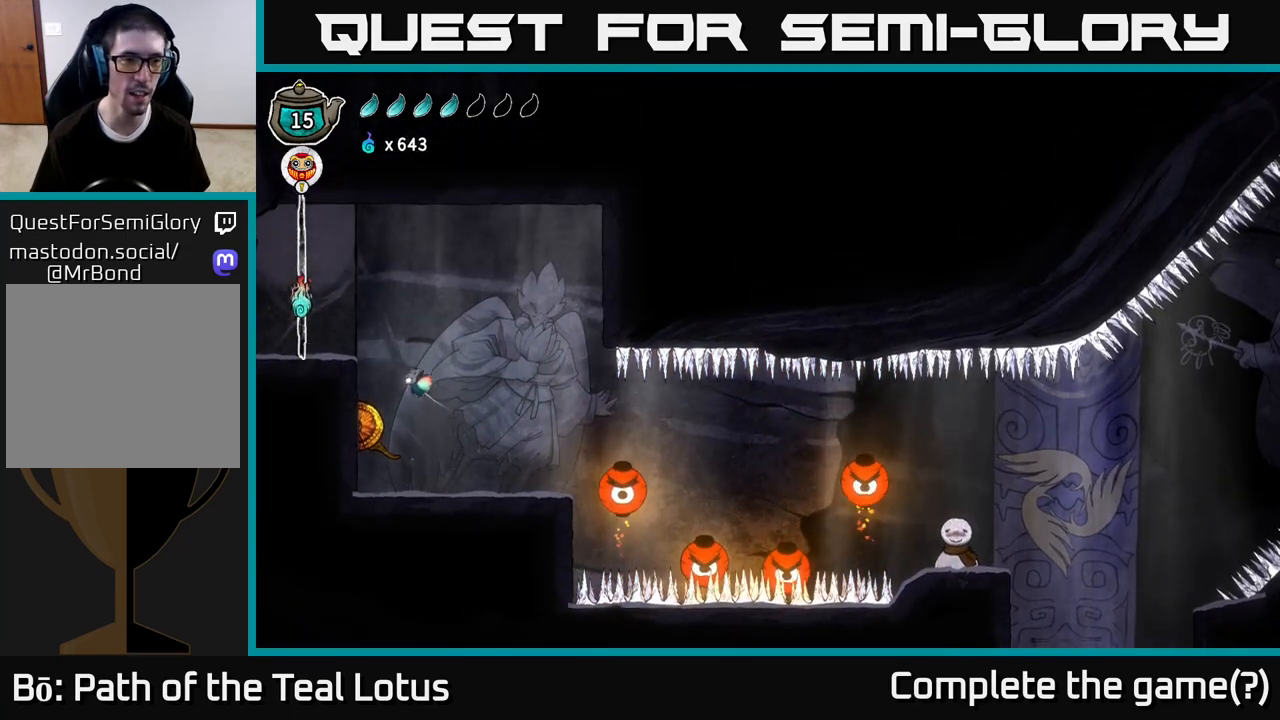
{"buttons": ["X", "L2"], "left_stick": "left", "right_stick": "center", "events": [[167, "left_stick", "left"], [367, "X", "down"]]}
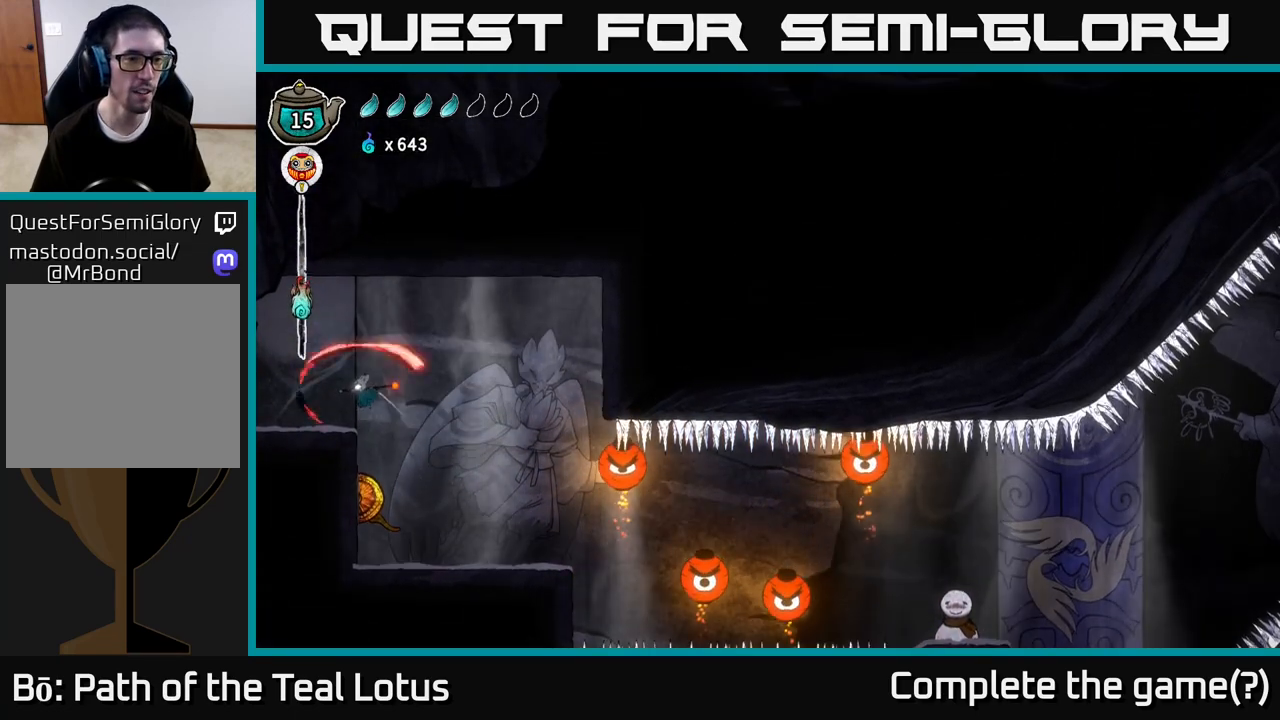
{"buttons": [], "left_stick": "center", "right_stick": "center", "events": [[83, "X", "up"], [100, "left_stick", "center"], [233, "L2", "up"], [333, "SELECT", "down"], [467, "SELECT", "up"]]}
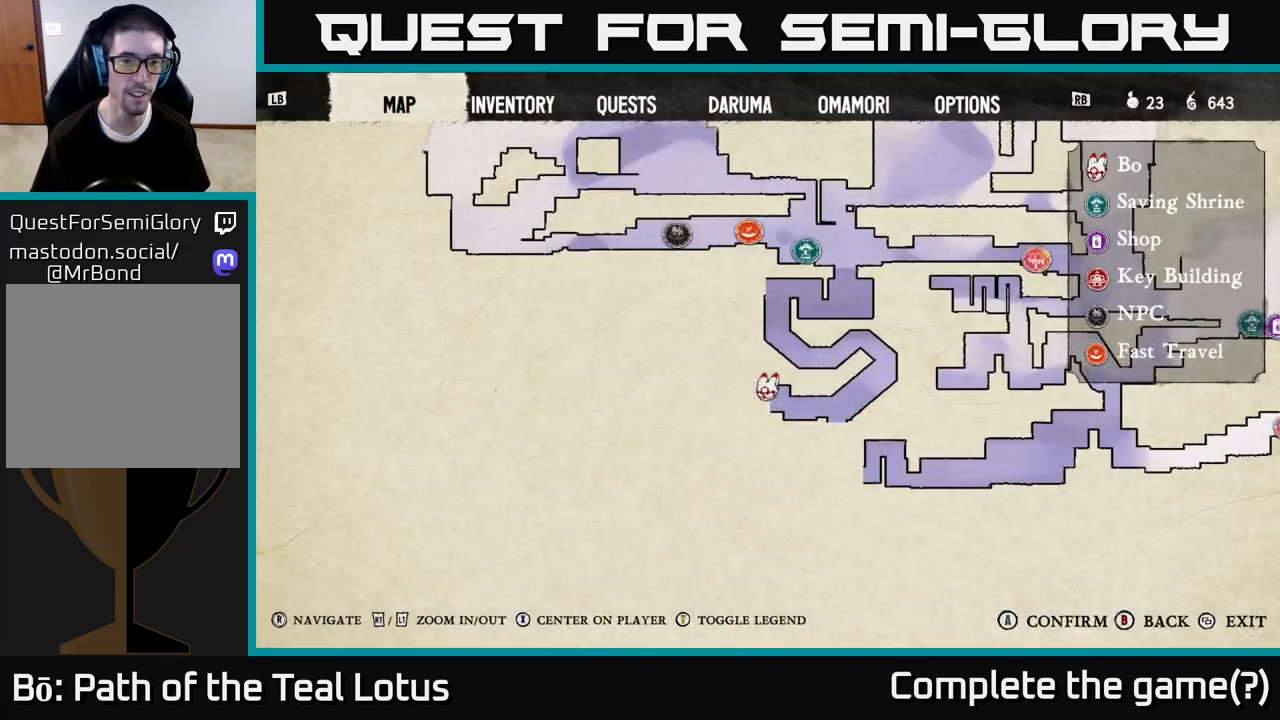
{"buttons": [], "left_stick": "center", "right_stick": "center", "events": []}
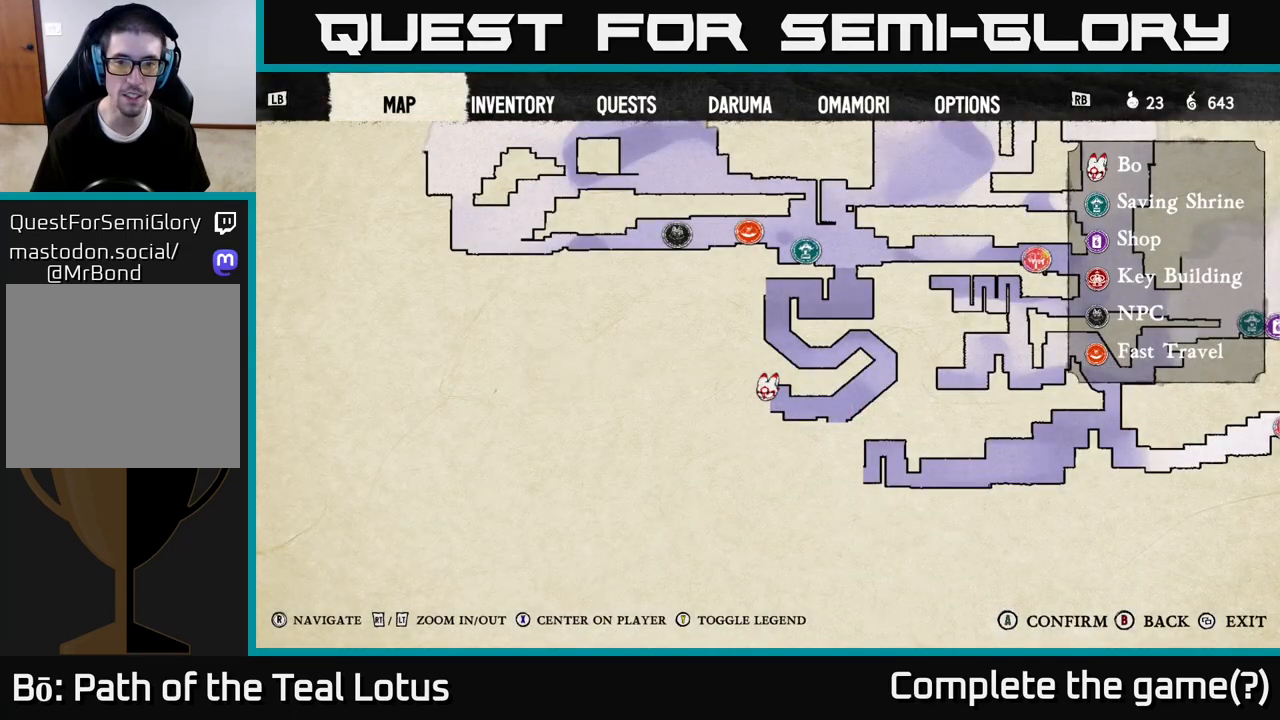
{"buttons": [], "left_stick": "right", "right_stick": "center", "events": [[117, "SELECT", "down"], [217, "SELECT", "up"], [417, "left_stick", "right"]]}
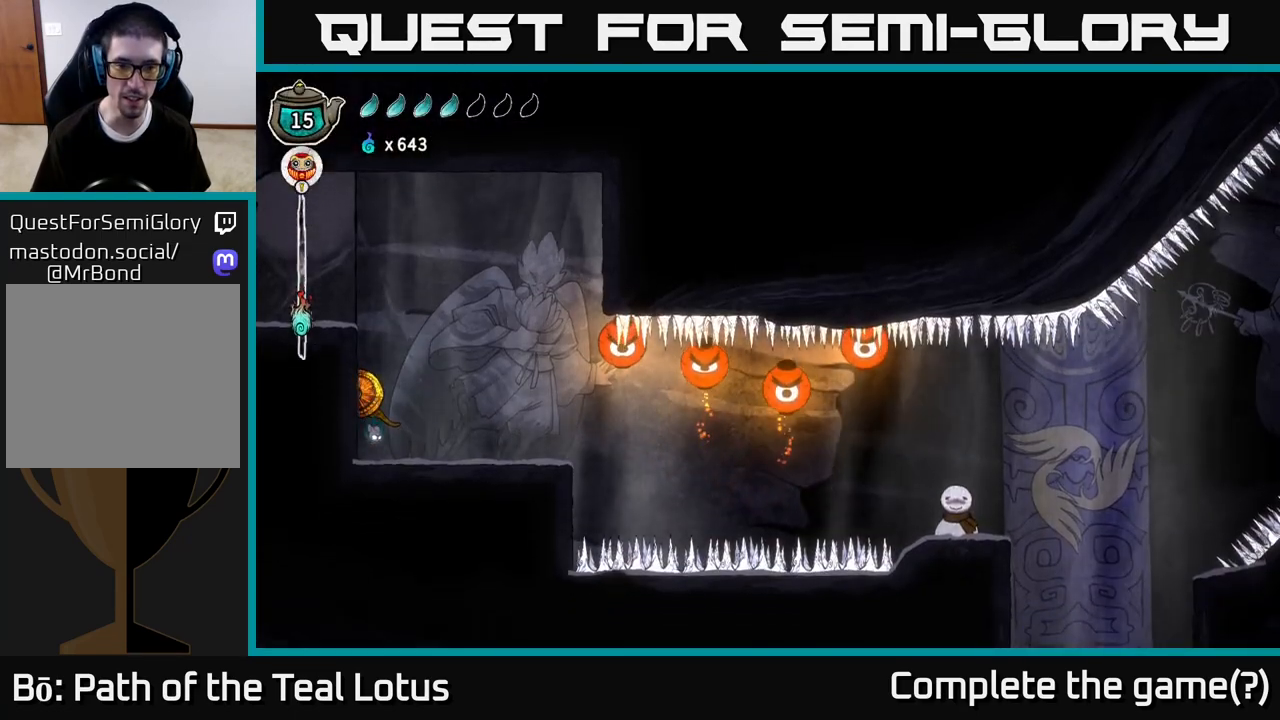
{"buttons": [], "left_stick": "right", "right_stick": "center", "events": []}
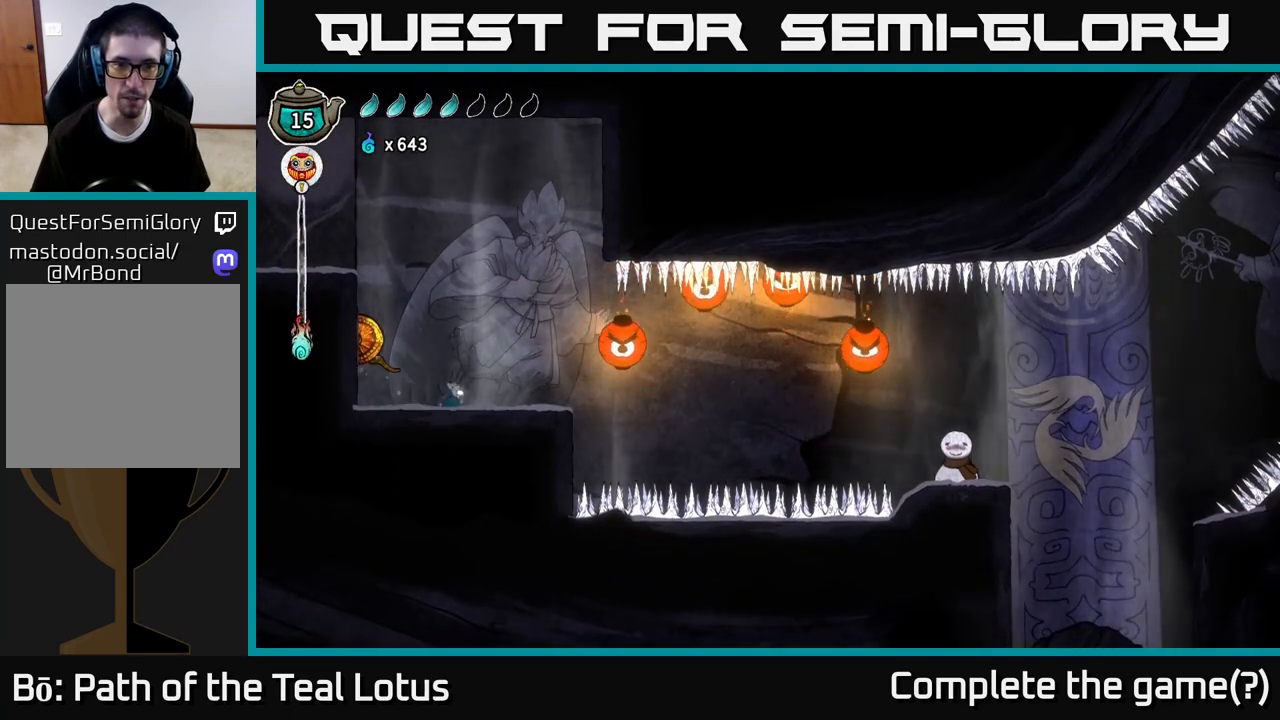
{"buttons": [], "left_stick": "right", "right_stick": "center", "events": [[200, "L2", "down"], [217, "A", "down"], [283, "A", "up"], [400, "L2", "up"]]}
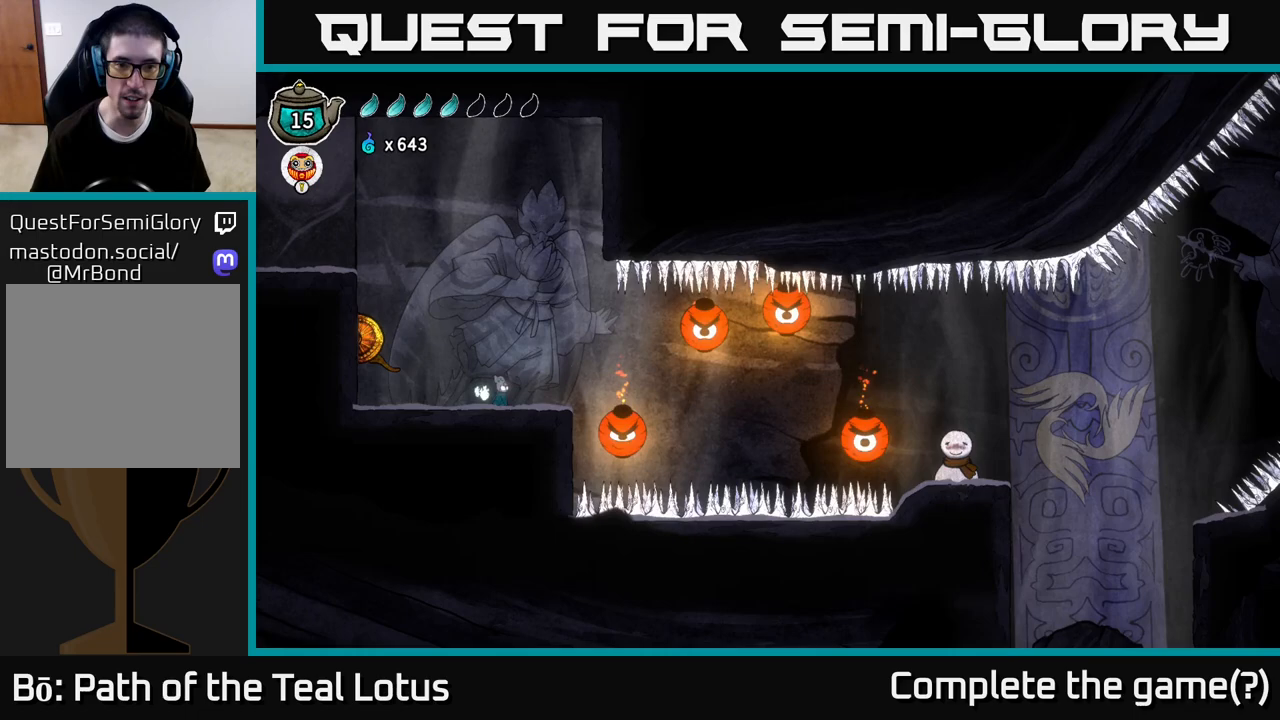
{"buttons": [], "left_stick": "center", "right_stick": "center", "events": [[233, "left_stick", "center"]]}
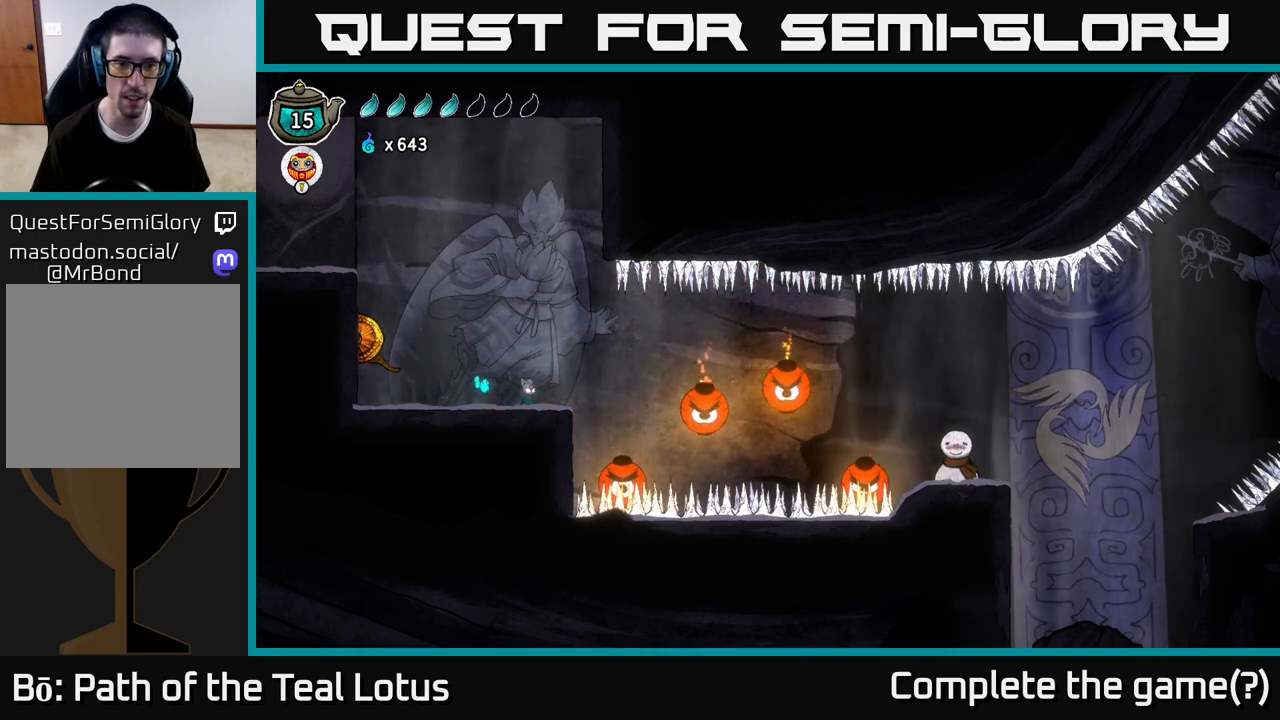
{"buttons": [], "left_stick": "center", "right_stick": "center", "events": []}
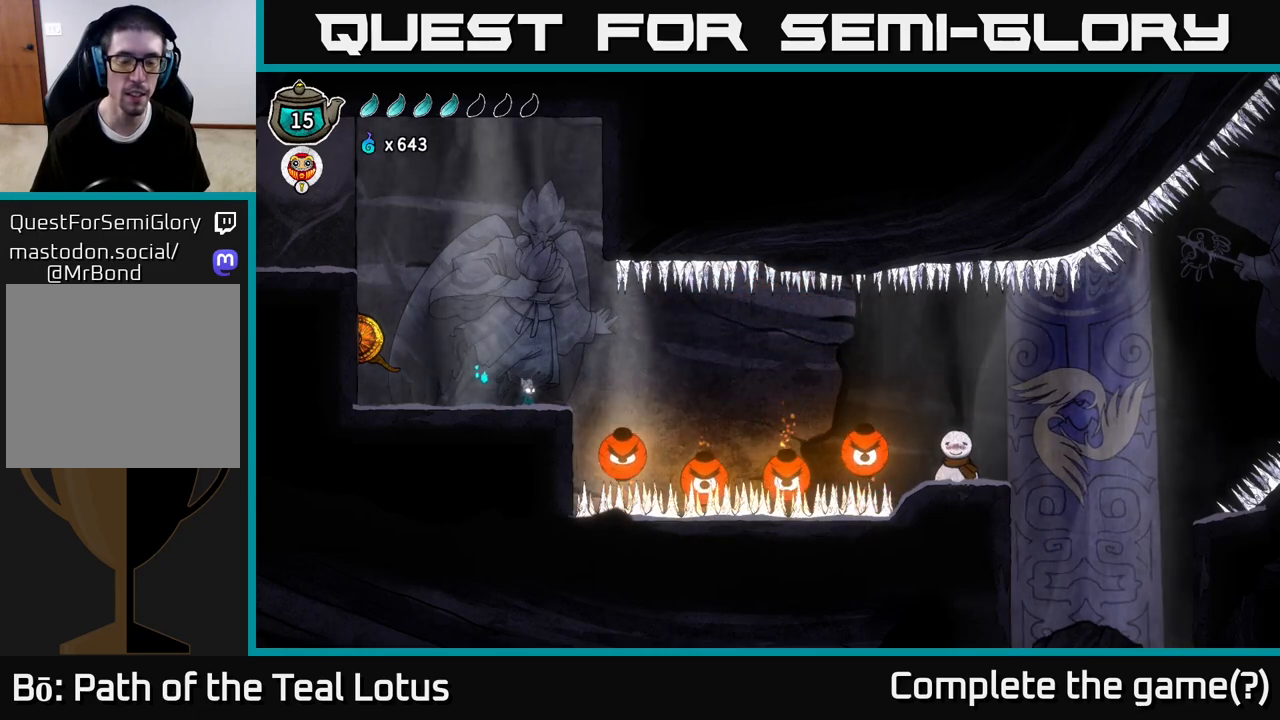
{"buttons": [], "left_stick": "center", "right_stick": "center", "events": [[350, "left_stick", "right"], [417, "left_stick", "center"]]}
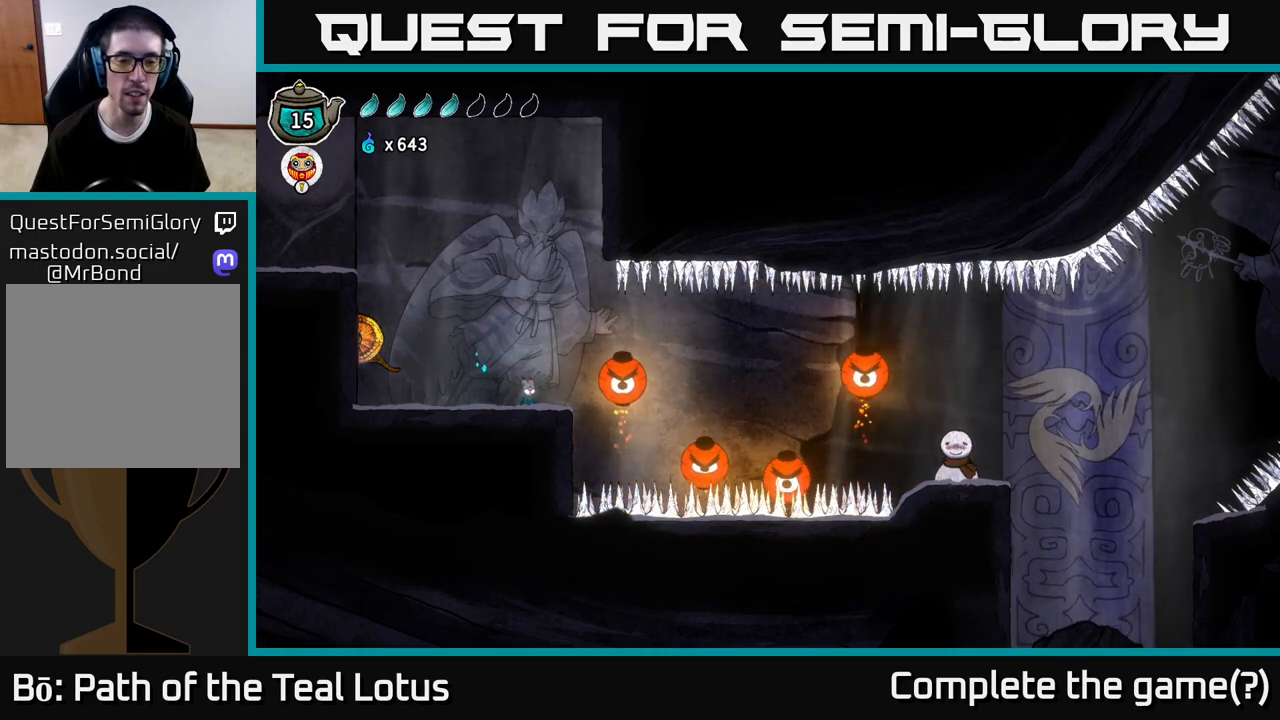
{"buttons": [], "left_stick": "center", "right_stick": "center", "events": [[283, "left_stick", "right"], [433, "left_stick", "center"]]}
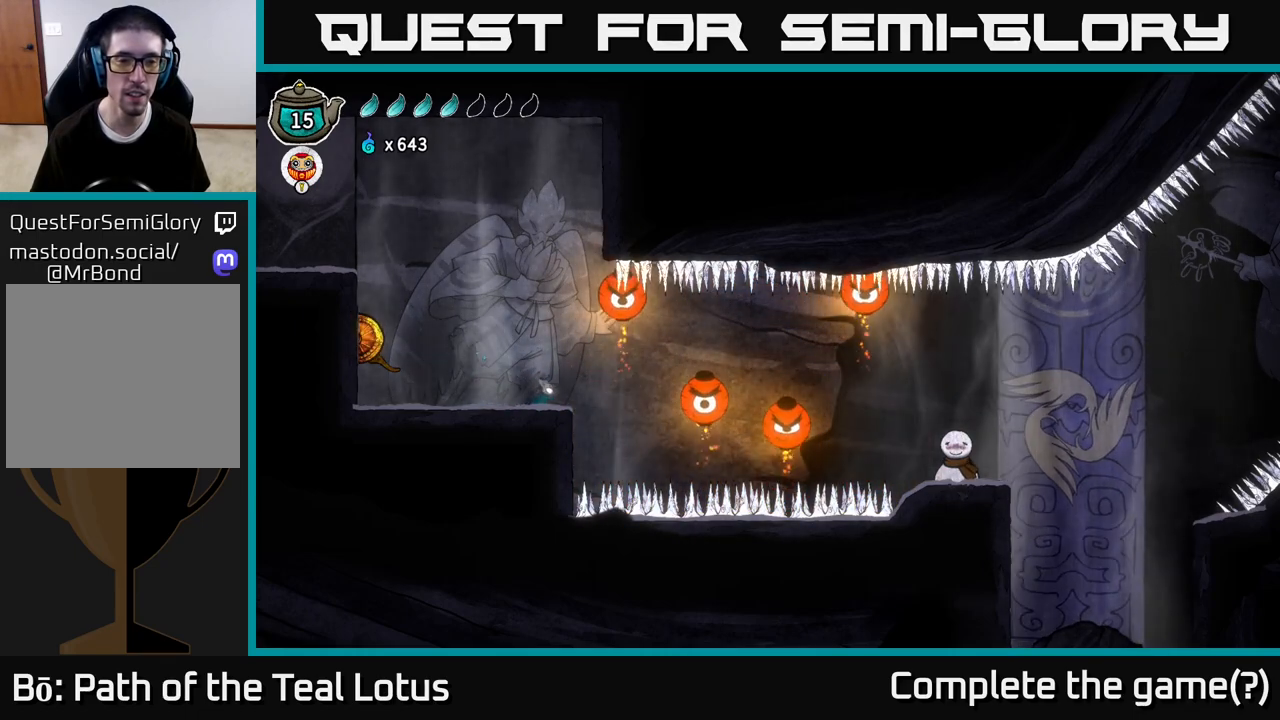
{"buttons": [], "left_stick": "center", "right_stick": "center", "events": []}